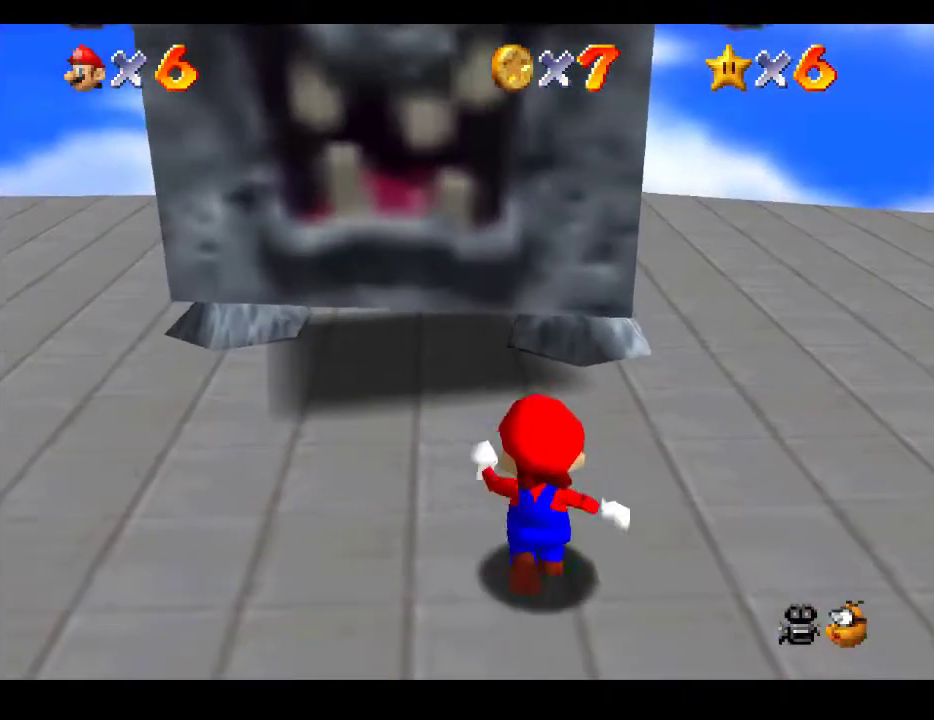
Gameplay with a controller (Xbox layout); each line is a JSON object with the inputs held at the frame after it. "events" lists button and stick changes between this image and that frame as [ms after this image, input, new state], when the widget could be followed in between. Not read: L3 R3.
{"buttons": [], "left_stick": "center", "right_stick": "center", "events": [[267, "left_stick", "center"]]}
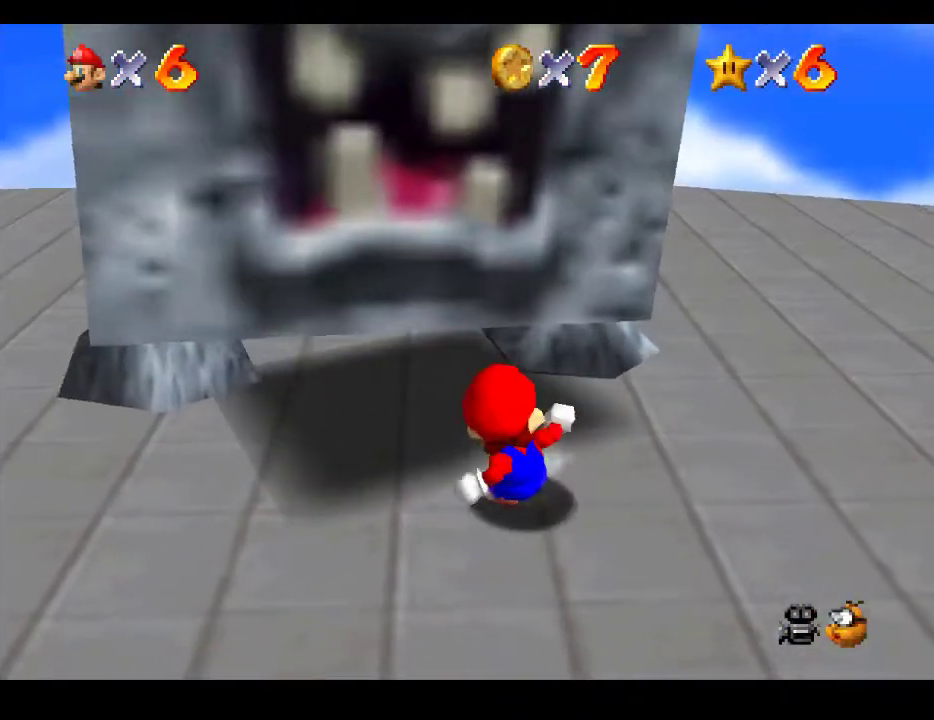
{"buttons": [], "left_stick": "down", "right_stick": "center", "events": [[317, "left_stick", "down"]]}
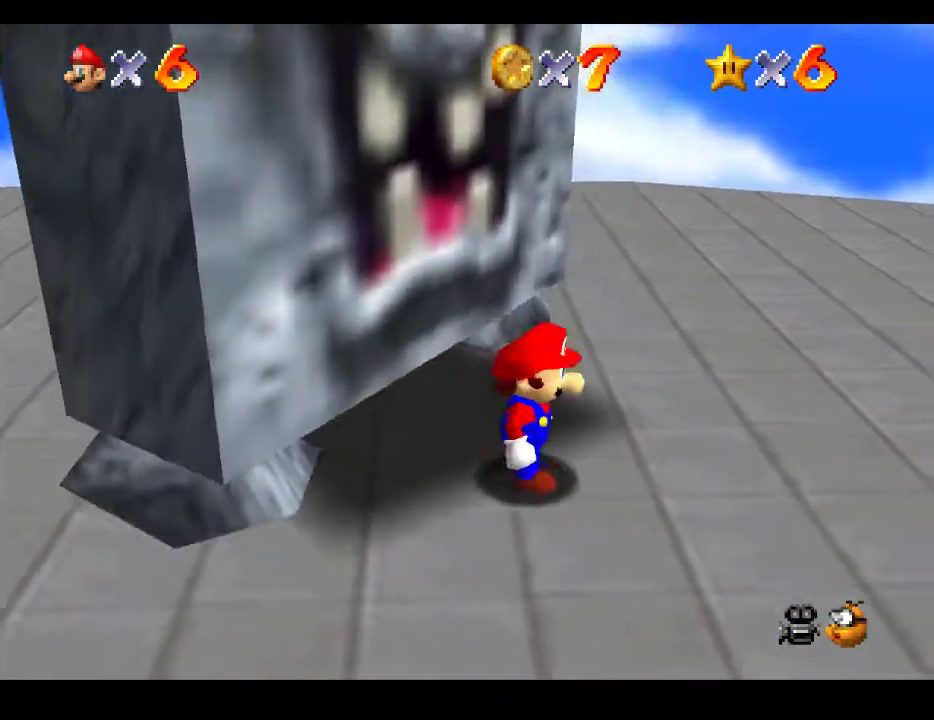
{"buttons": ["A"], "left_stick": "center", "right_stick": "center", "events": [[200, "left_stick", "down-left"], [333, "left_stick", "center"], [500, "A", "down"]]}
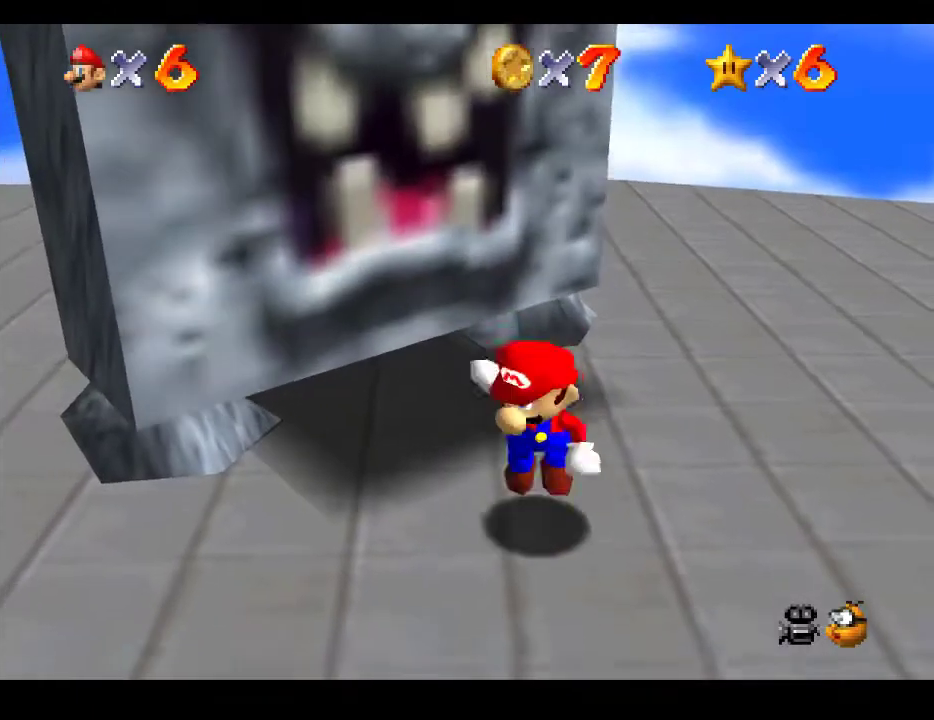
{"buttons": ["L2"], "left_stick": "center", "right_stick": "center", "events": [[333, "L2", "down"], [383, "A", "up"]]}
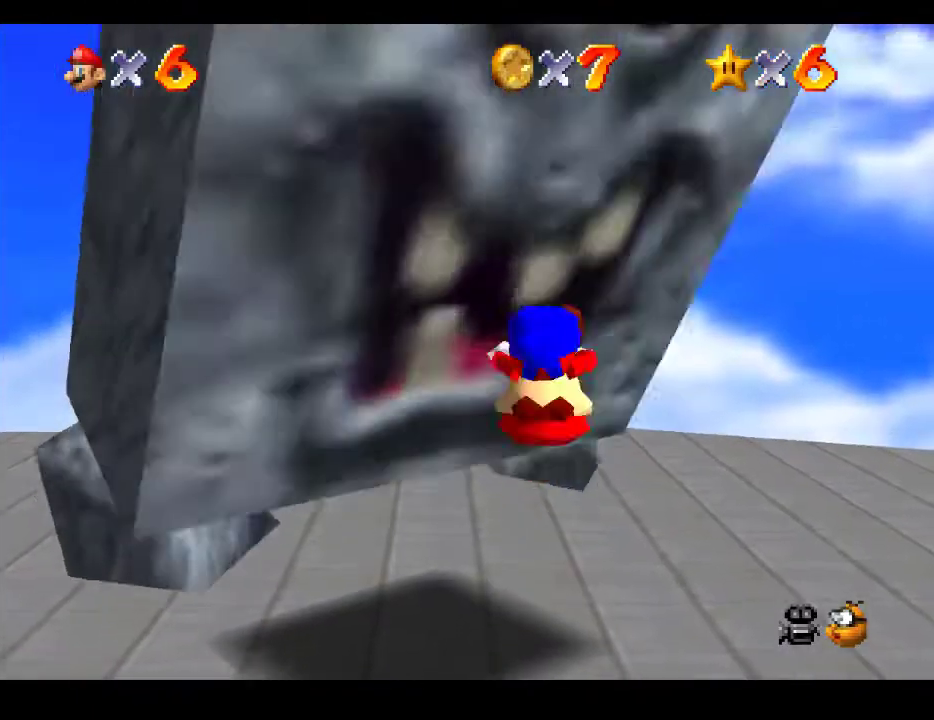
{"buttons": [], "left_stick": "center", "right_stick": "center", "events": [[267, "L2", "up"]]}
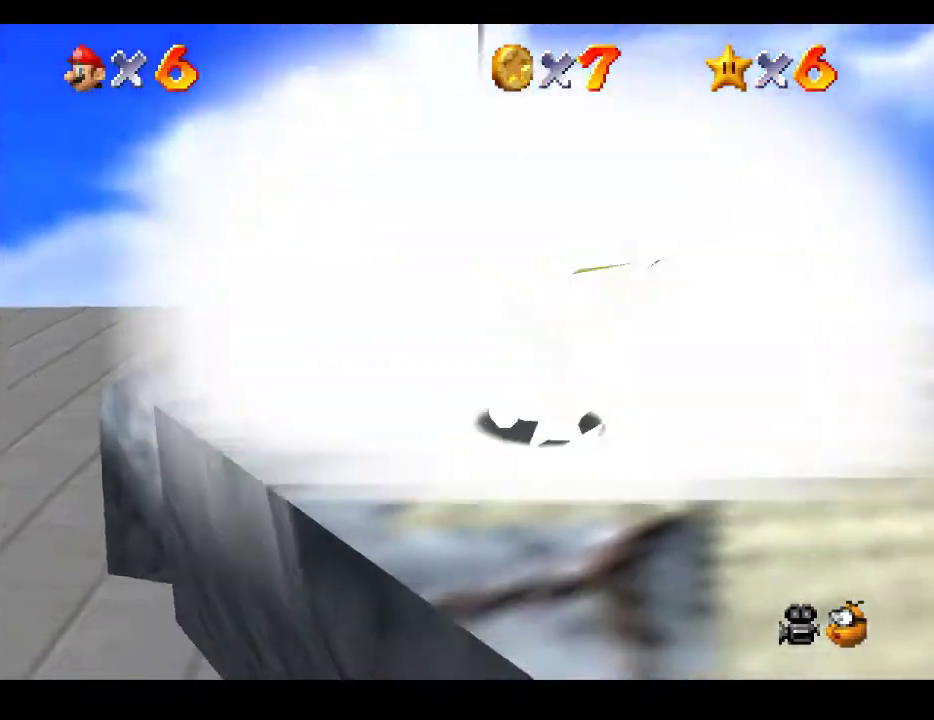
{"buttons": ["L2"], "left_stick": "down-right", "right_stick": "center", "events": [[200, "A", "down"], [200, "left_stick", "down-right"], [450, "L2", "down"], [467, "A", "up"]]}
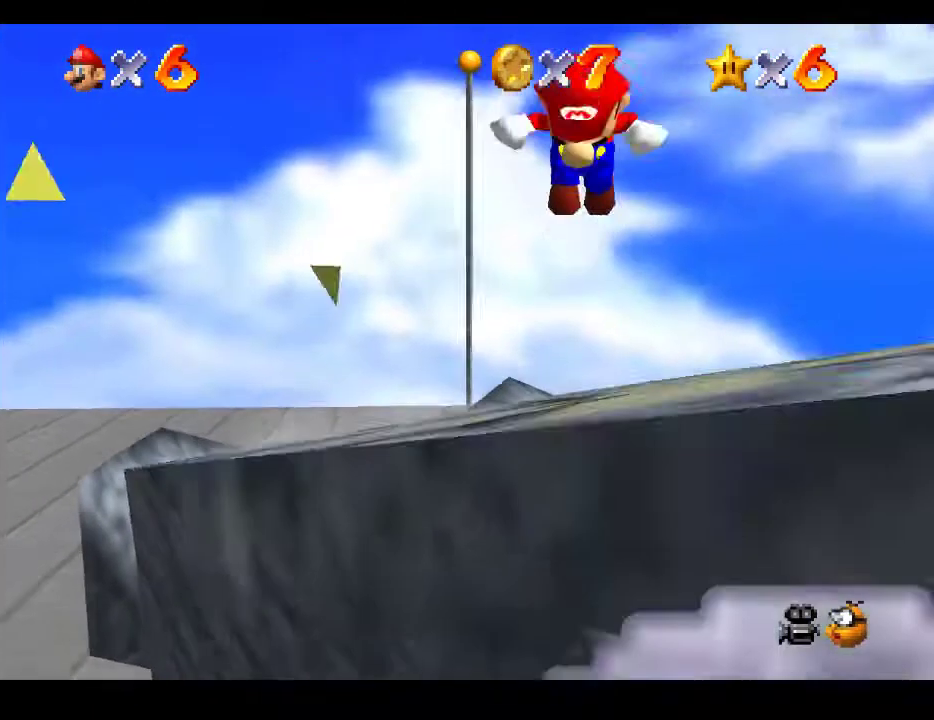
{"buttons": [], "left_stick": "down-right", "right_stick": "center", "events": [[267, "L2", "up"]]}
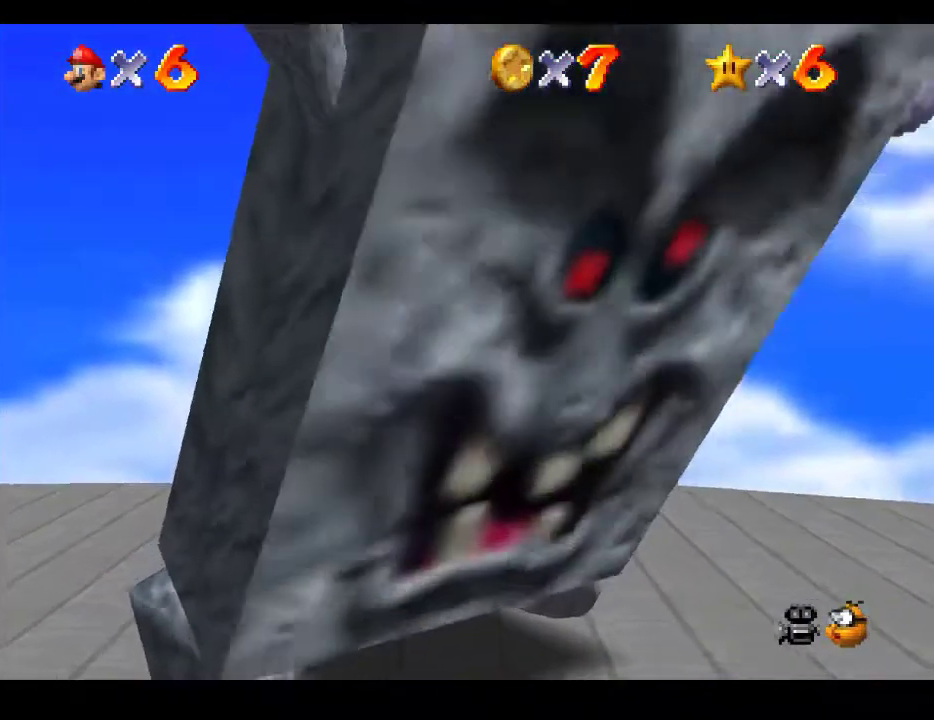
{"buttons": [], "left_stick": "down-right", "right_stick": "center", "events": []}
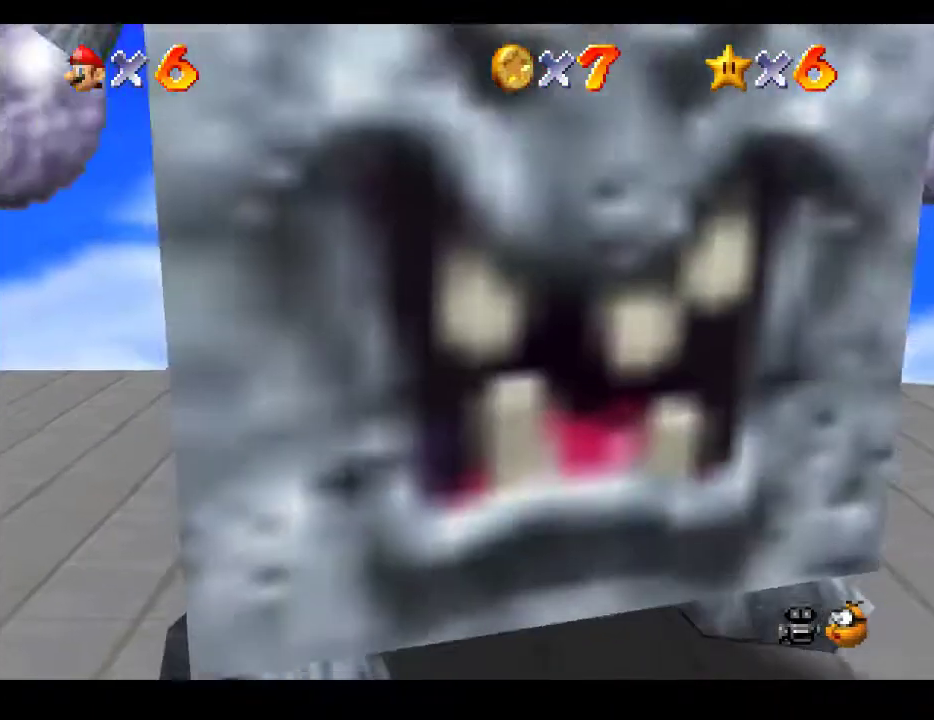
{"buttons": [], "left_stick": "down-left", "right_stick": "center", "events": [[300, "left_stick", "down"], [400, "left_stick", "down-left"]]}
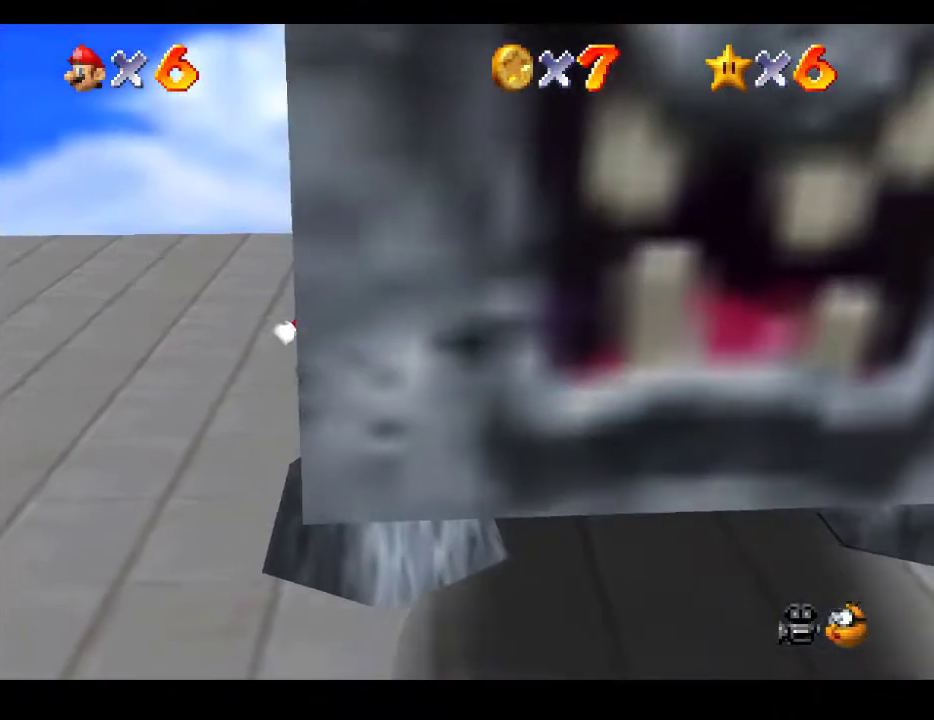
{"buttons": [], "left_stick": "center", "right_stick": "center", "events": [[117, "right_stick", "left"], [317, "left_stick", "center"], [317, "right_stick", "center"]]}
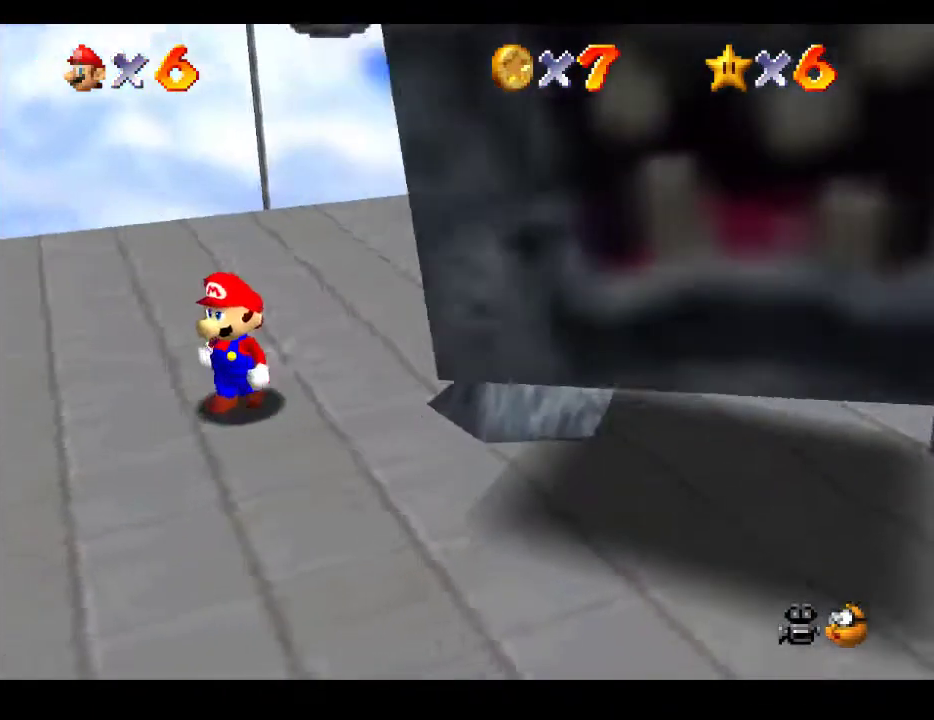
{"buttons": [], "left_stick": "down-right", "right_stick": "center", "events": [[83, "left_stick", "down-right"]]}
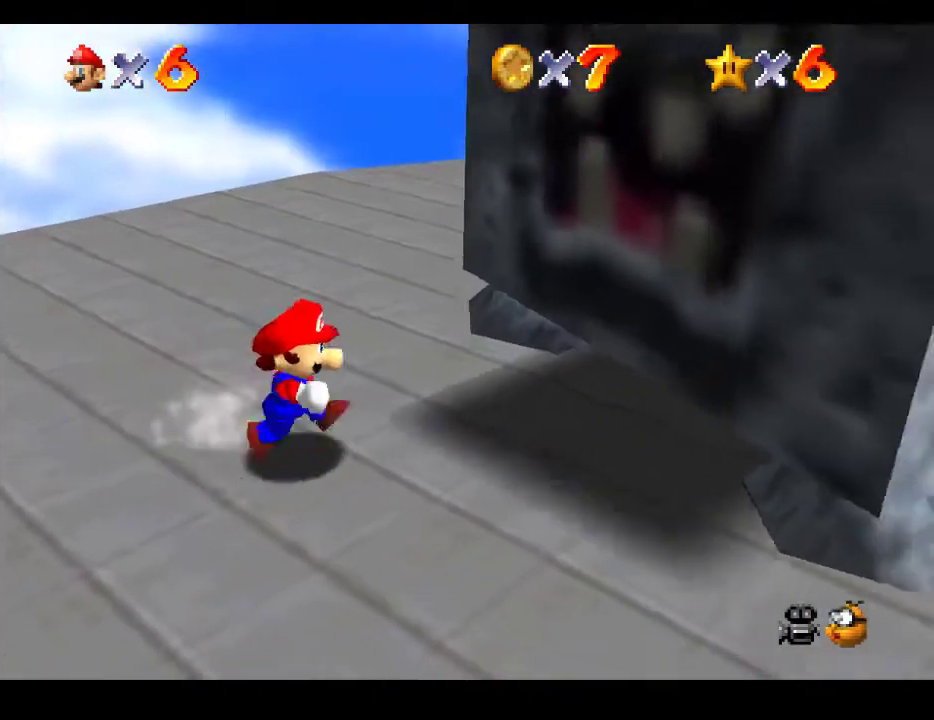
{"buttons": [], "left_stick": "center", "right_stick": "center", "events": [[133, "left_stick", "center"]]}
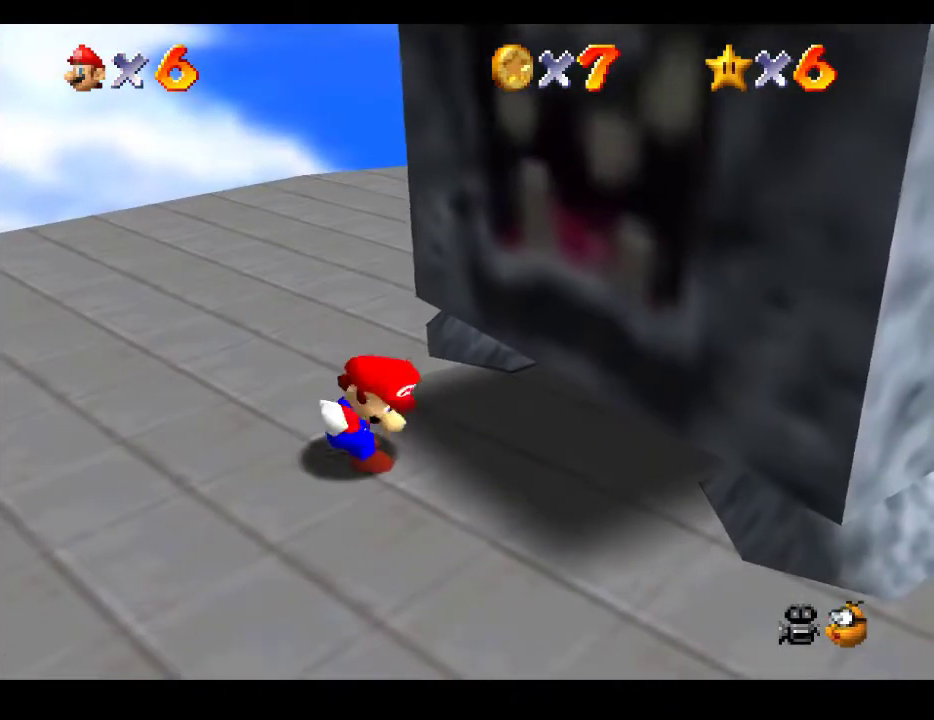
{"buttons": ["A", "L2"], "left_stick": "center", "right_stick": "center", "events": [[100, "A", "down"], [450, "L2", "down"]]}
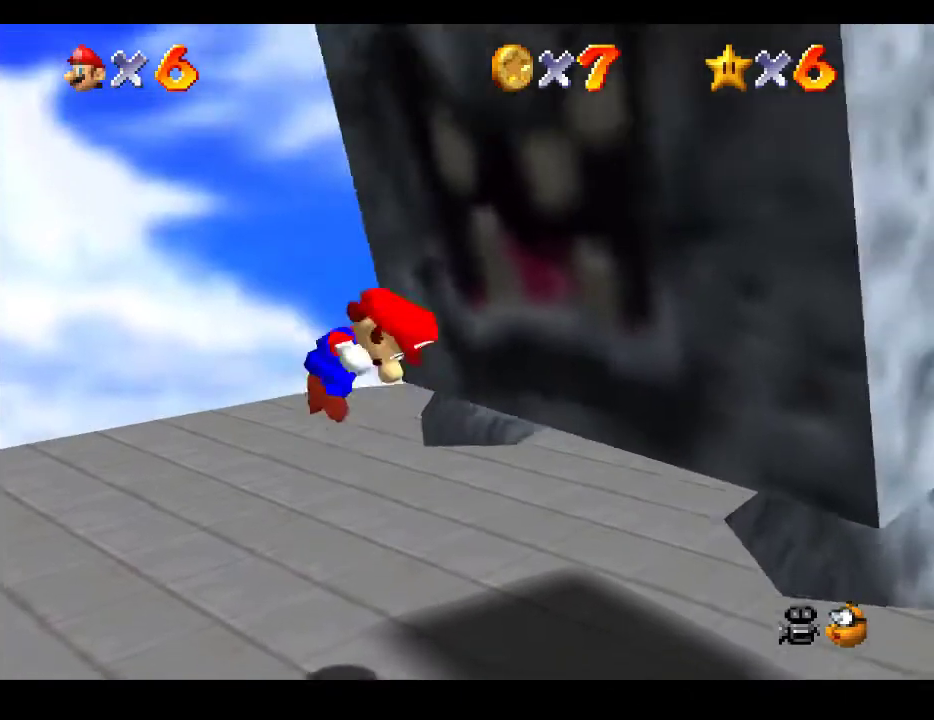
{"buttons": [], "left_stick": "center", "right_stick": "center", "events": [[17, "A", "up"], [367, "L2", "up"]]}
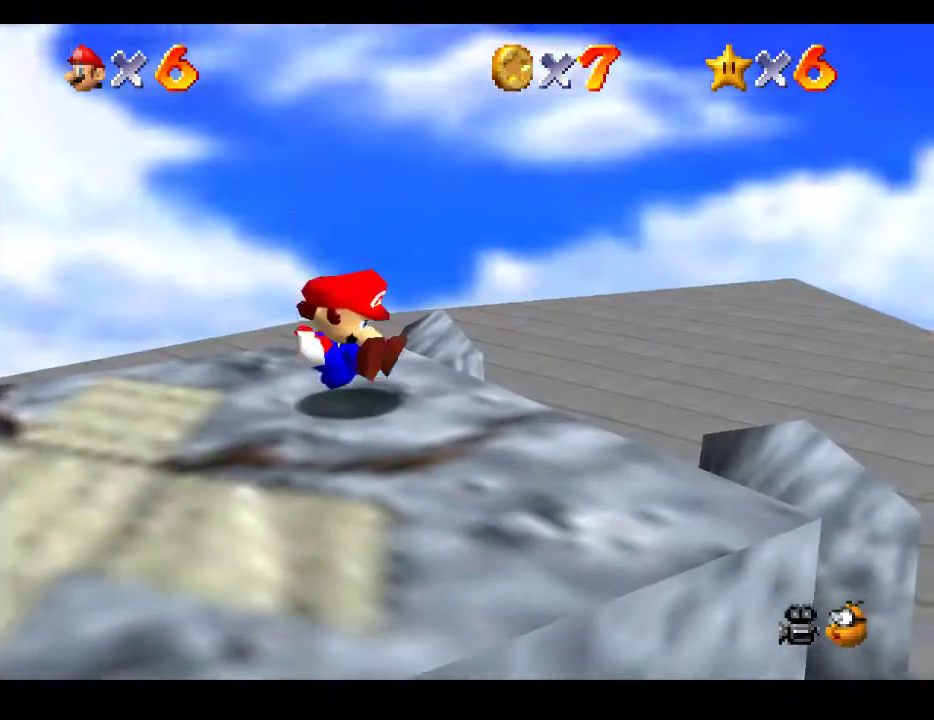
{"buttons": ["A"], "left_stick": "down-left", "right_stick": "center", "events": [[117, "left_stick", "down-left"], [400, "A", "down"]]}
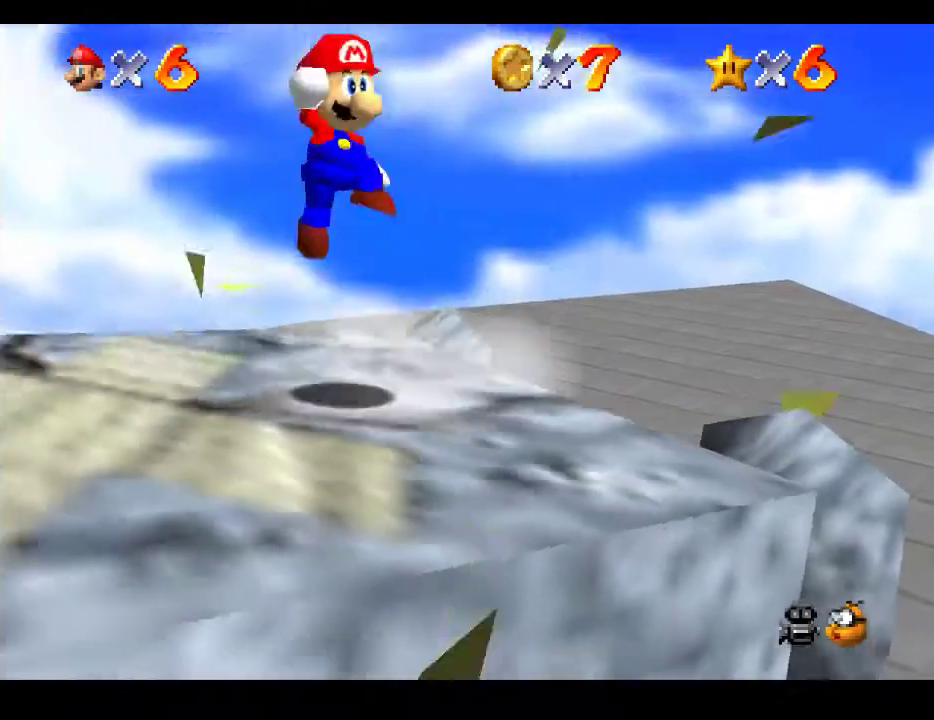
{"buttons": [], "left_stick": "down-left", "right_stick": "center", "events": [[233, "A", "up"], [283, "L2", "down"], [450, "L2", "up"]]}
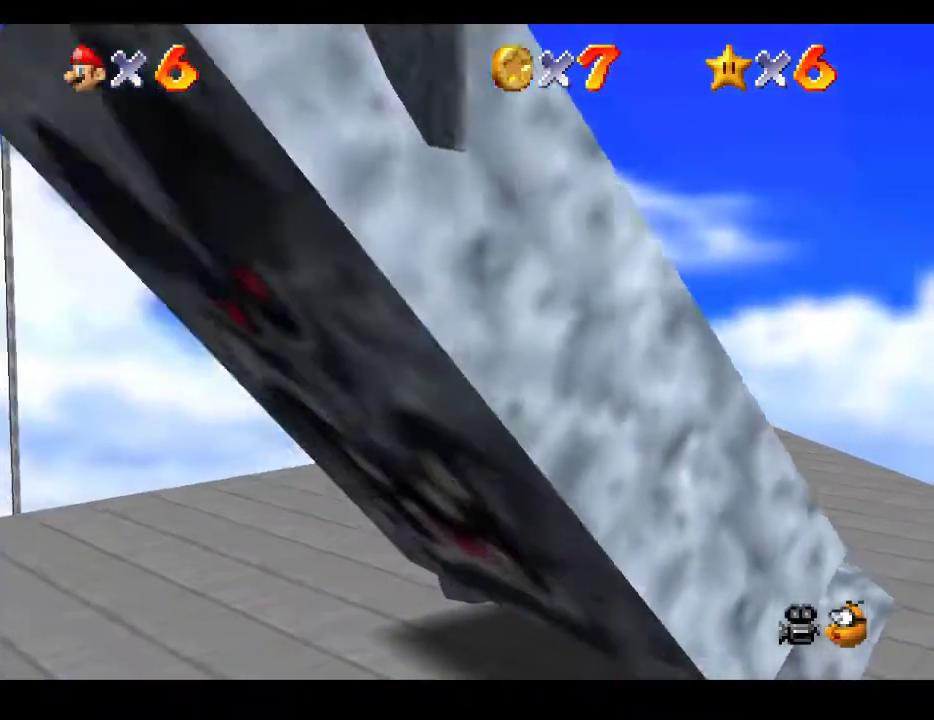
{"buttons": [], "left_stick": "center", "right_stick": "center", "events": [[383, "left_stick", "center"]]}
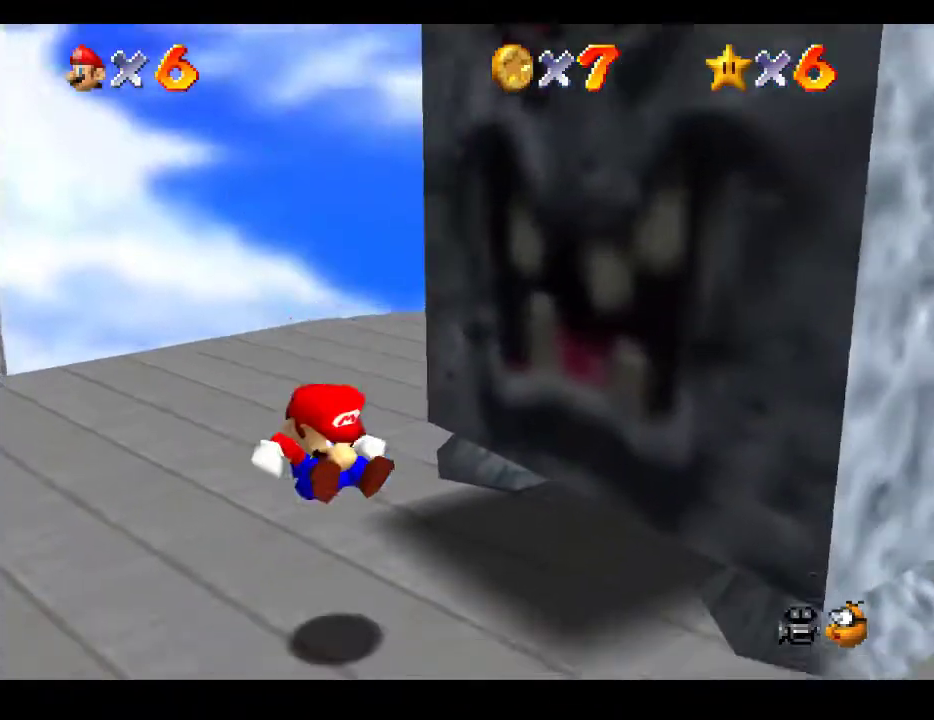
{"buttons": ["A"], "left_stick": "center", "right_stick": "center", "events": [[400, "A", "down"]]}
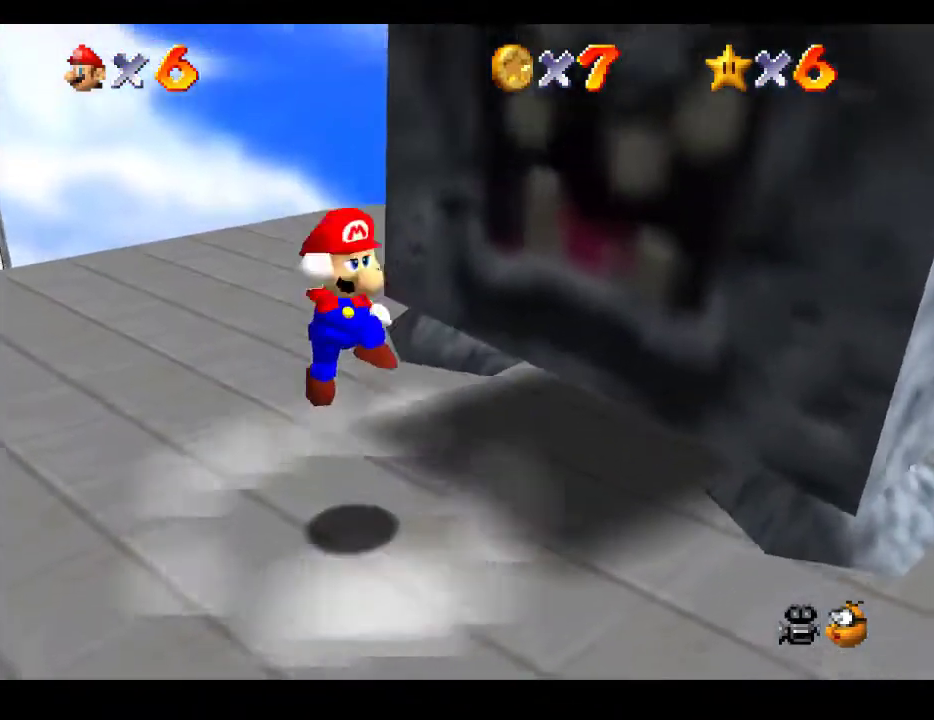
{"buttons": [], "left_stick": "down-right", "right_stick": "center", "events": [[50, "A", "up"], [217, "left_stick", "down"], [283, "left_stick", "down-right"]]}
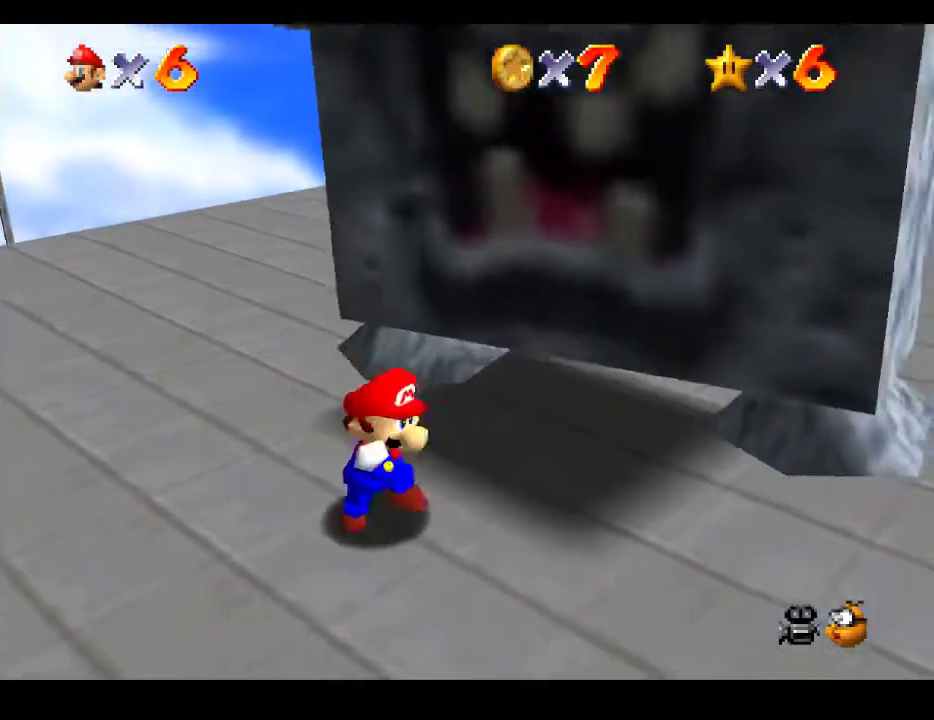
{"buttons": [], "left_stick": "center", "right_stick": "center", "events": [[50, "left_stick", "right"], [167, "left_stick", "center"]]}
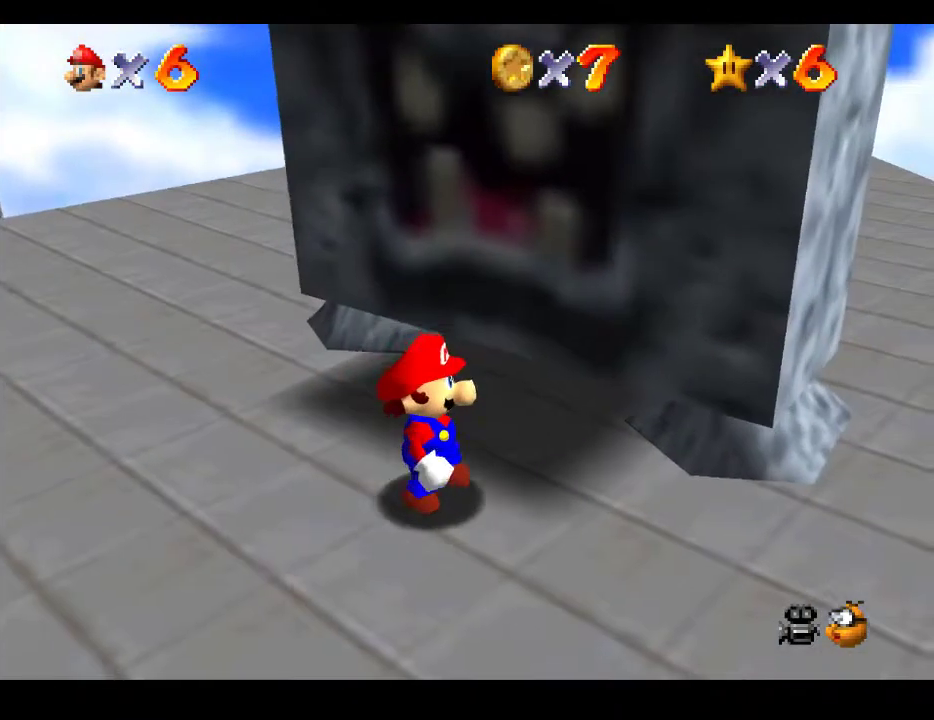
{"buttons": ["L2"], "left_stick": "center", "right_stick": "center", "events": [[67, "A", "down"], [400, "L2", "down"], [467, "A", "up"]]}
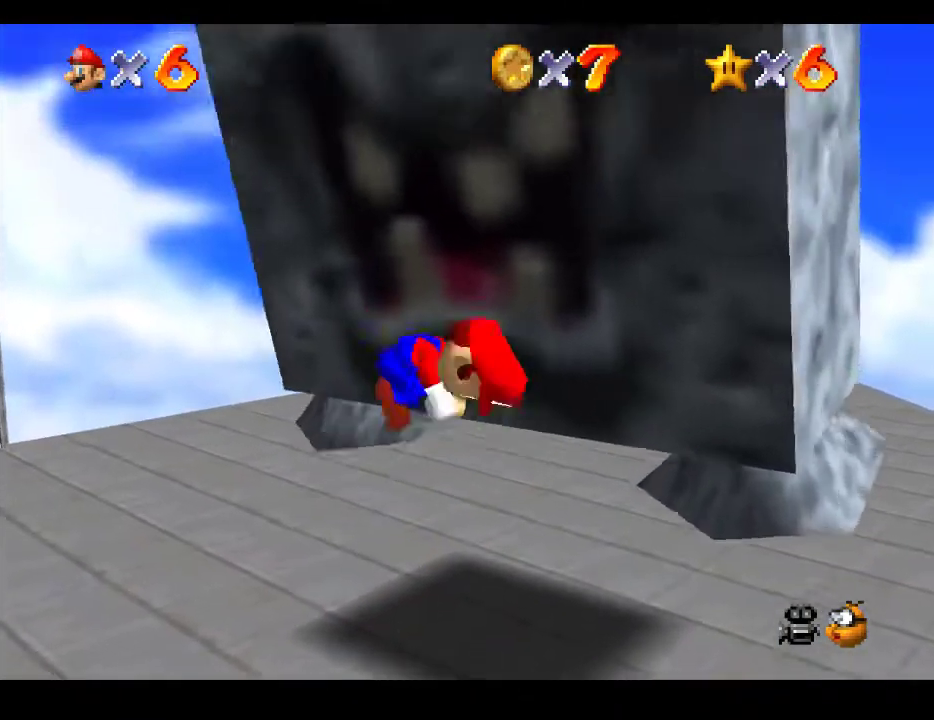
{"buttons": [], "left_stick": "center", "right_stick": "center", "events": [[417, "L2", "up"]]}
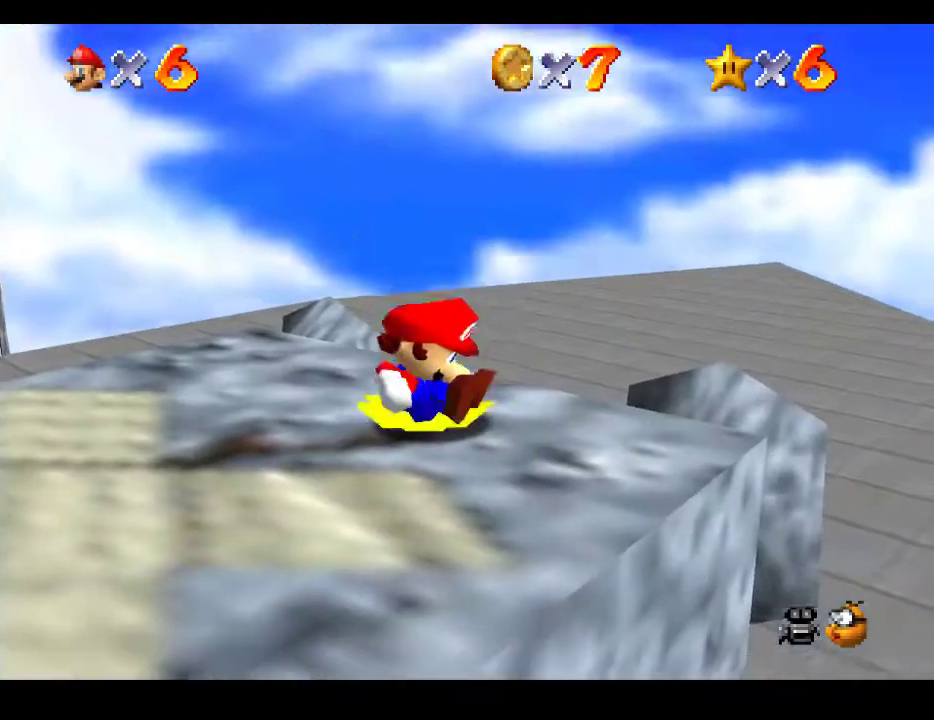
{"buttons": [], "left_stick": "center", "right_stick": "center", "events": []}
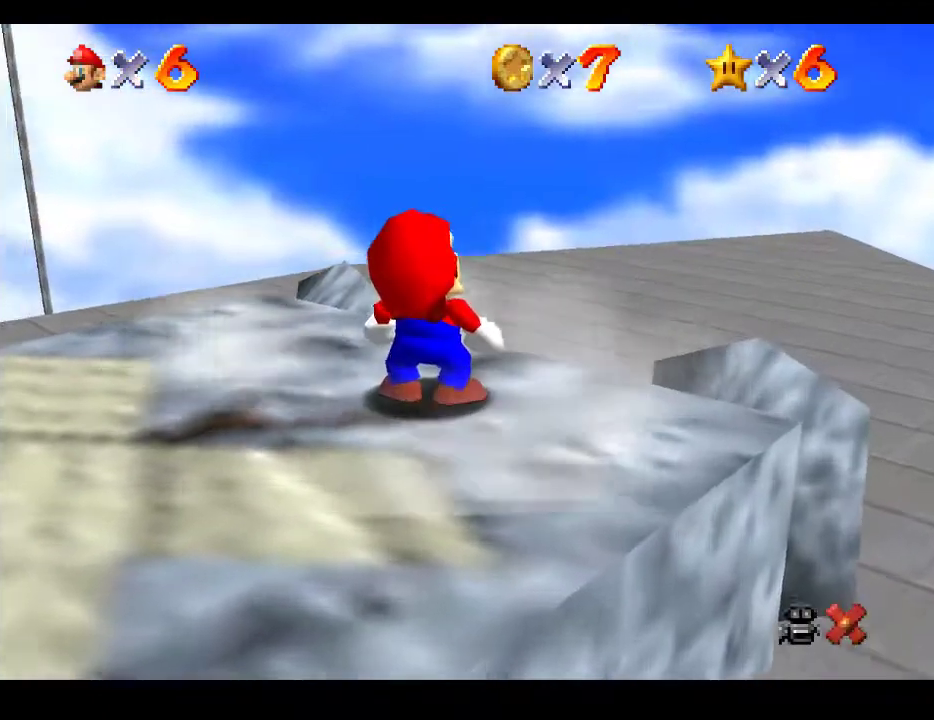
{"buttons": [], "left_stick": "center", "right_stick": "center", "events": []}
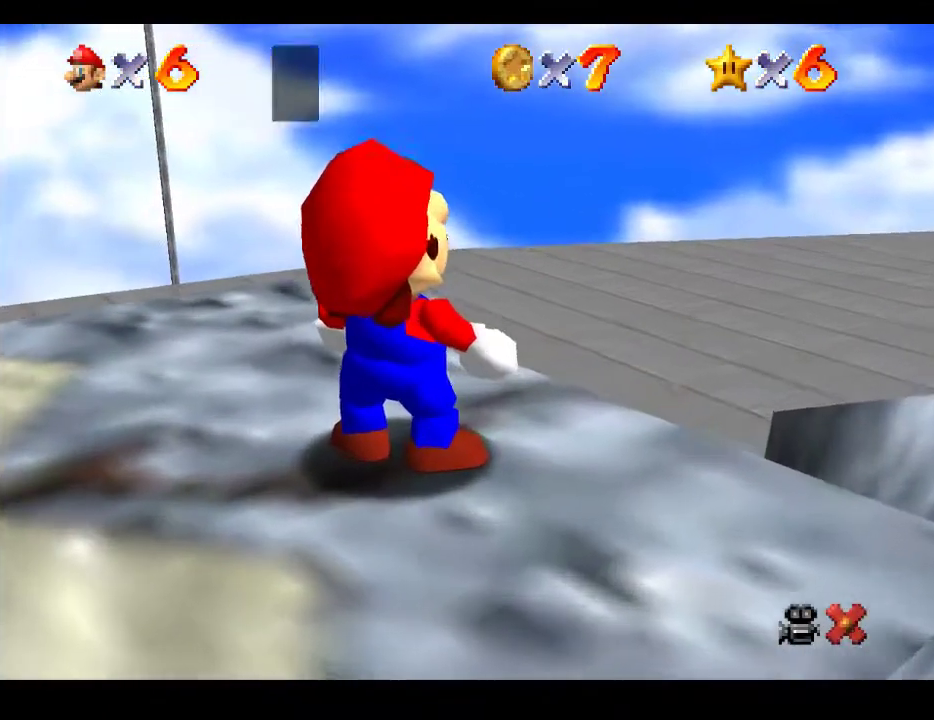
{"buttons": [], "left_stick": "center", "right_stick": "center", "events": [[167, "A", "down"], [367, "A", "up"]]}
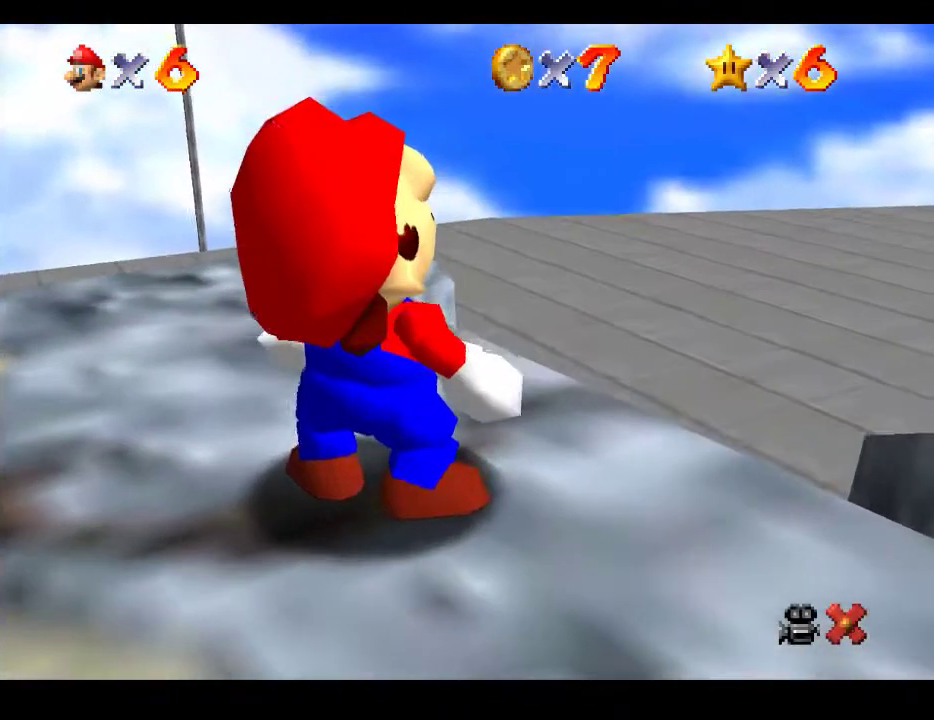
{"buttons": [], "left_stick": "center", "right_stick": "center", "events": []}
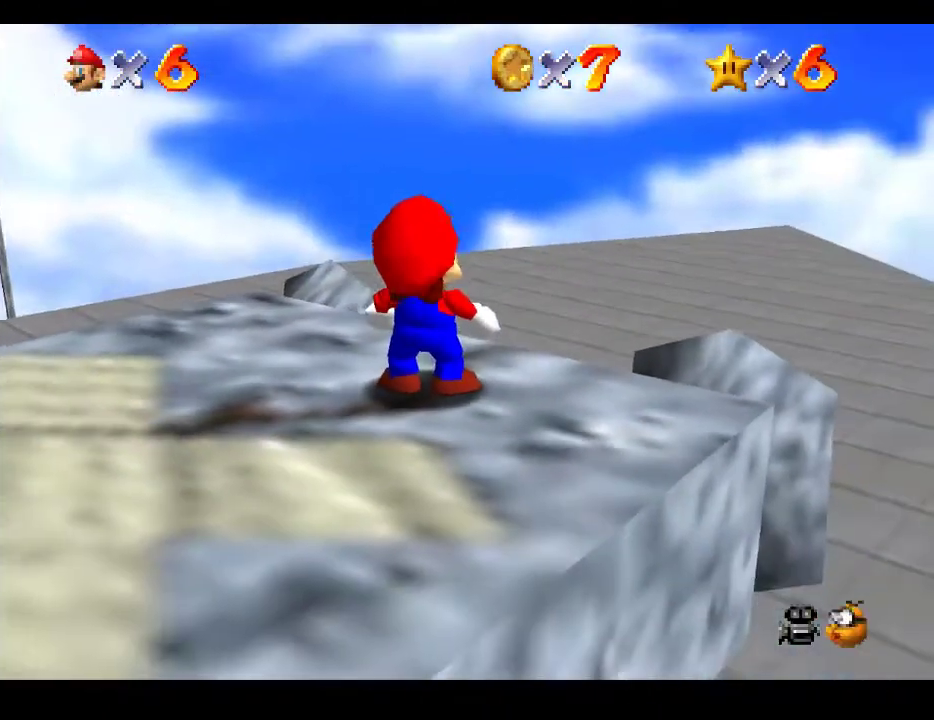
{"buttons": [], "left_stick": "center", "right_stick": "center", "events": []}
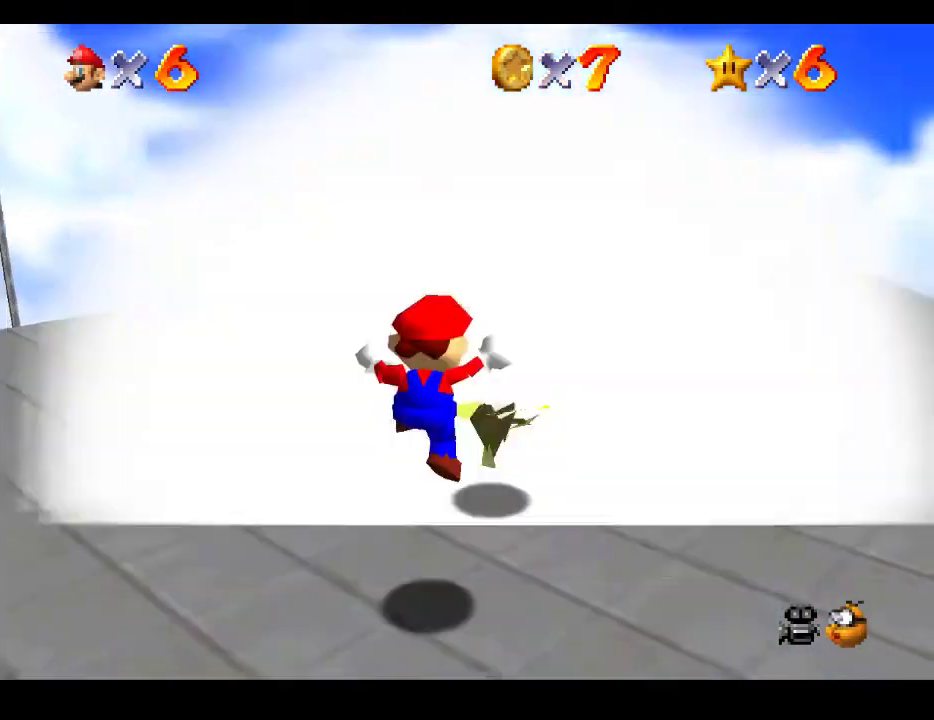
{"buttons": [], "left_stick": "up", "right_stick": "center", "events": [[300, "left_stick", "up"]]}
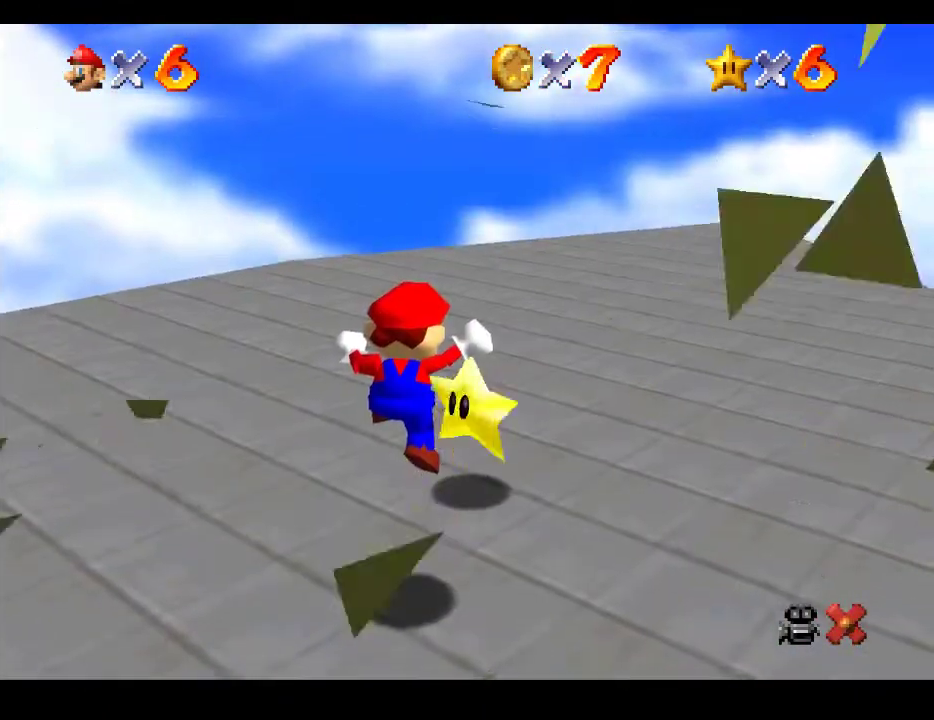
{"buttons": [], "left_stick": "up", "right_stick": "center", "events": []}
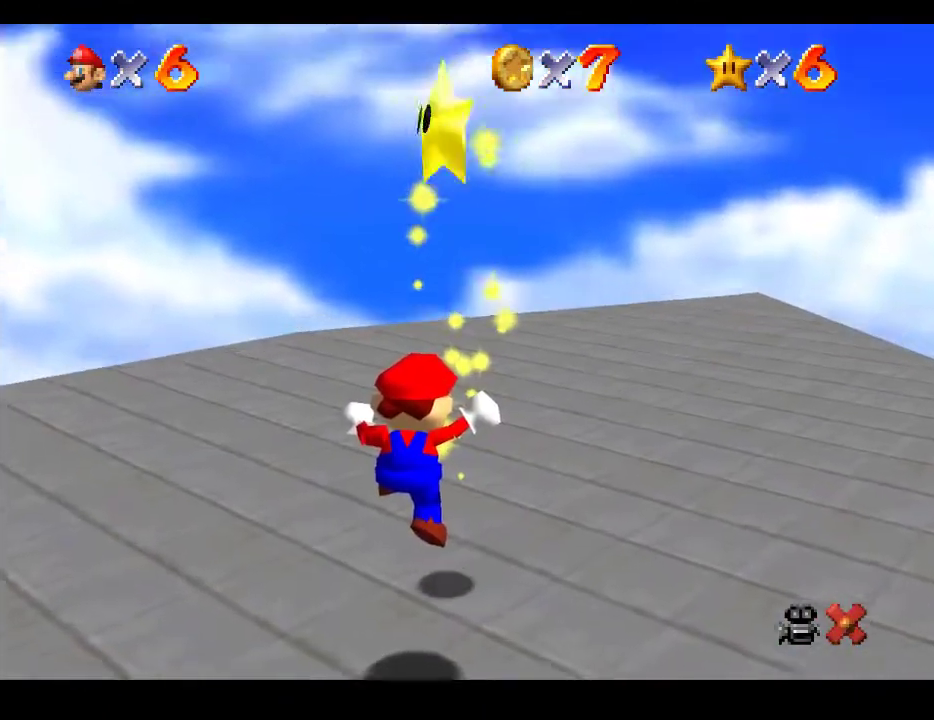
{"buttons": [], "left_stick": "center", "right_stick": "center", "events": [[50, "left_stick", "center"]]}